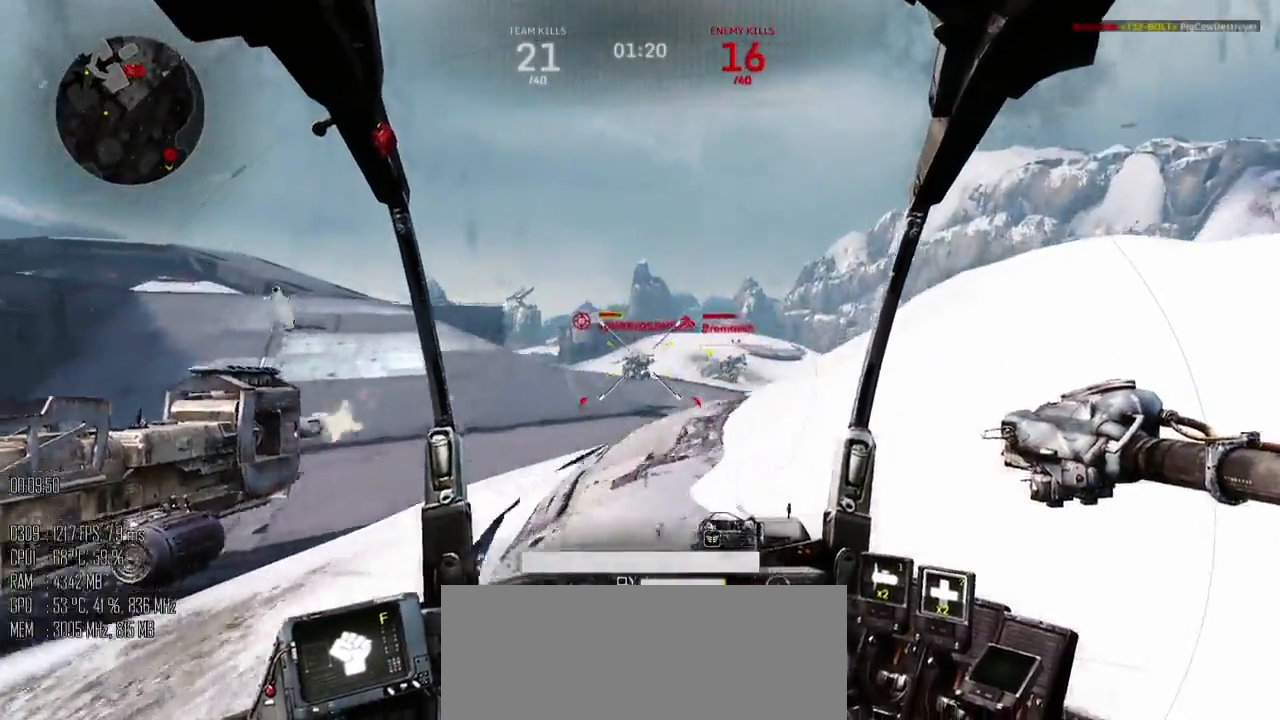
Gameplay with keyboard and mouse; each line is a JSON object with the keys and mouse buttons held at the frame after it. "events" lists presses ("down") and releases ("up") of ".", "/", "0", "1", "2", "3", "4", "5", "6", "7", "8", "9", "a", "alt_l", "alt_r", "b", "backslash", "backspace", "c", "caps_lock", "comma", "ctrl", "d", "e", "equals", "escape", "f", "g", "h", "i", "j", "k", "l", "lbracket", "m", "minus", "n", "o", "p", "q", "quote", "r", "rbracket", "return", "s", "semicolon", "shift_l", "shift_r", "space", "super", "t", "tab", "u", "v", "w", "x", "y", "z", "mouse_left", "mouse_right", "mouse_mb4" and "mouse_mb5" between this image and that frame as [ms after this image, input, new state], when the widget could be followed in between. "mouse_left", "mouse_right", "mouse_mb4", "mouse_mb5" = the "left", "right", "mb4", "mb5" buttons of the "mouse" list. No other keys are recorded. Not read: mouse_move.
{"keys": ["a"], "mouse": ["left"], "events": [[34, "a", "down"], [67, "d", "up"], [284, "mouse_right", "down"], [317, "mouse_right", "up"], [417, "w", "up"]]}
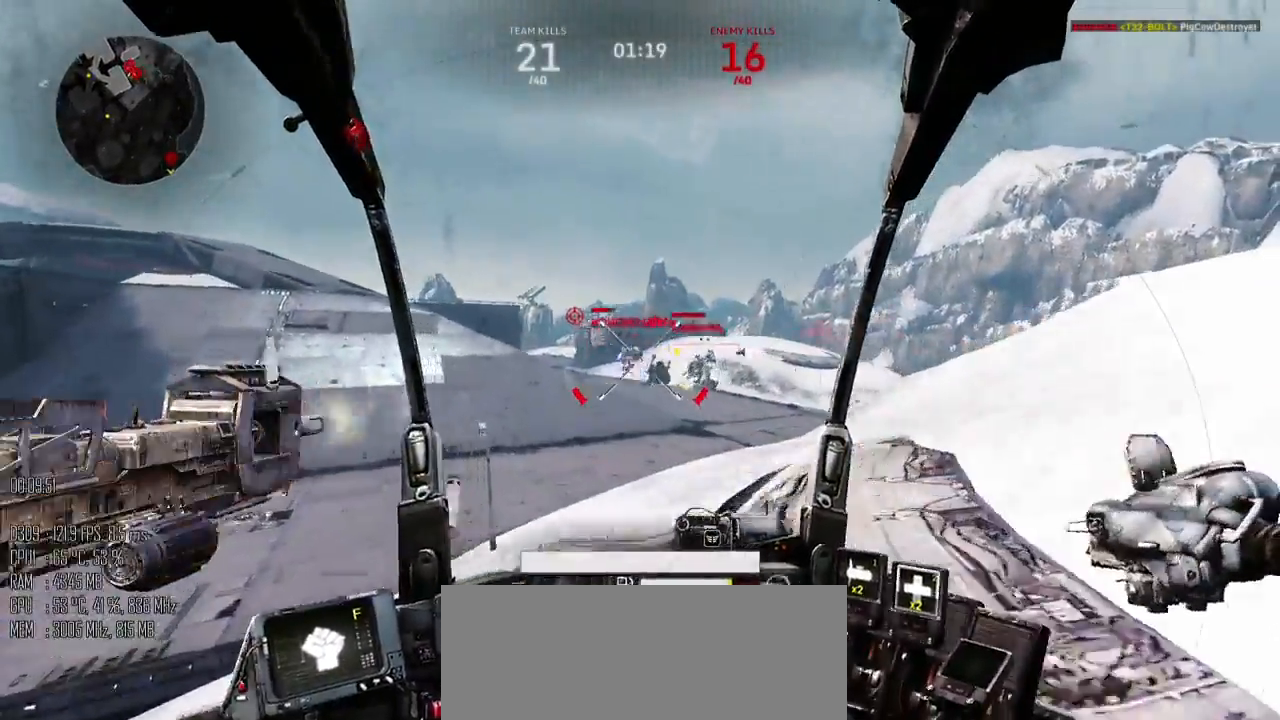
{"keys": ["d", "s"], "mouse": ["left", "right"], "events": [[17, "s", "down"], [267, "a", "up"], [267, "d", "down"], [500, "mouse_right", "down"]]}
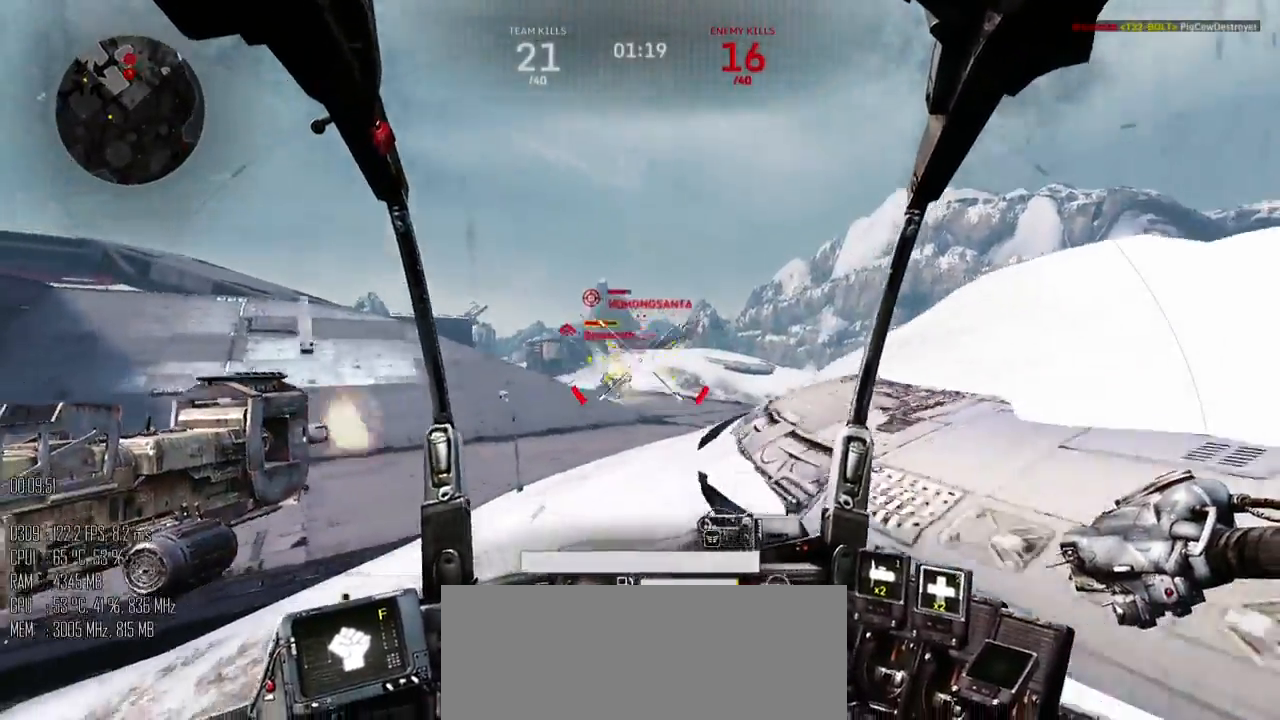
{"keys": ["a", "d", "s"], "mouse": ["left"], "events": [[67, "mouse_right", "up"], [500, "a", "down"]]}
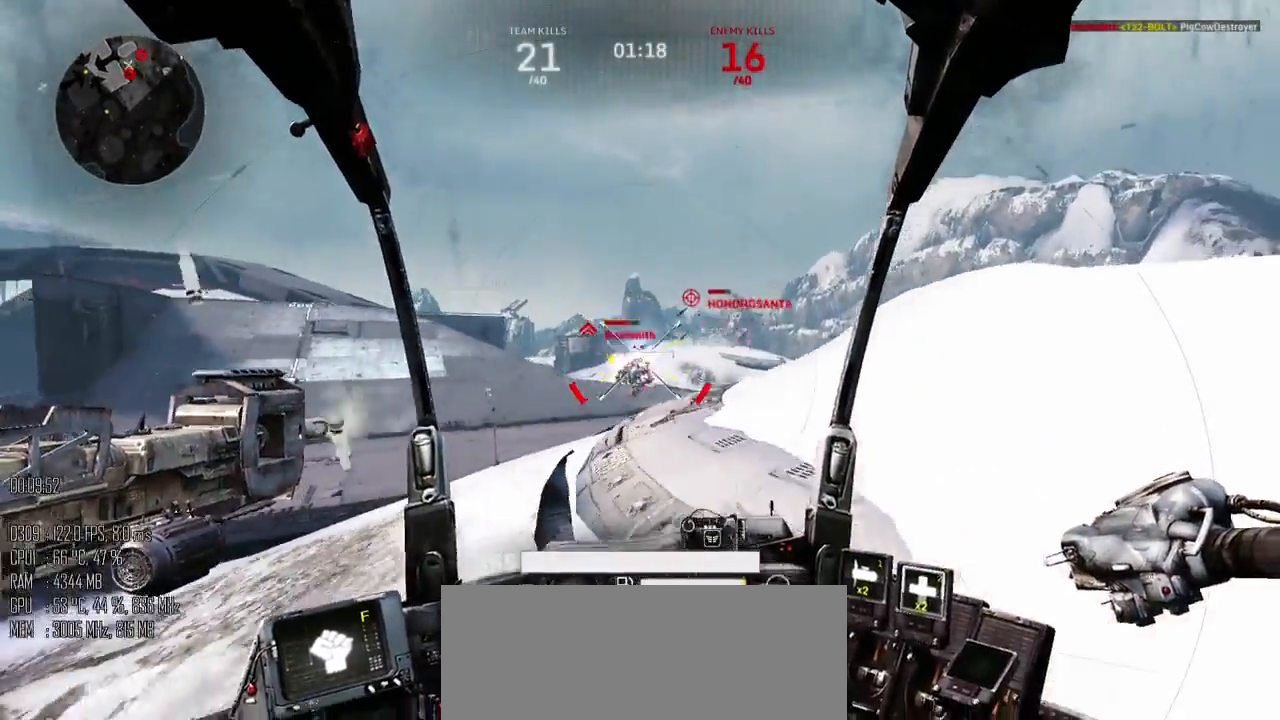
{"keys": ["a", "s"], "mouse": ["left"], "events": [[34, "d", "up"]]}
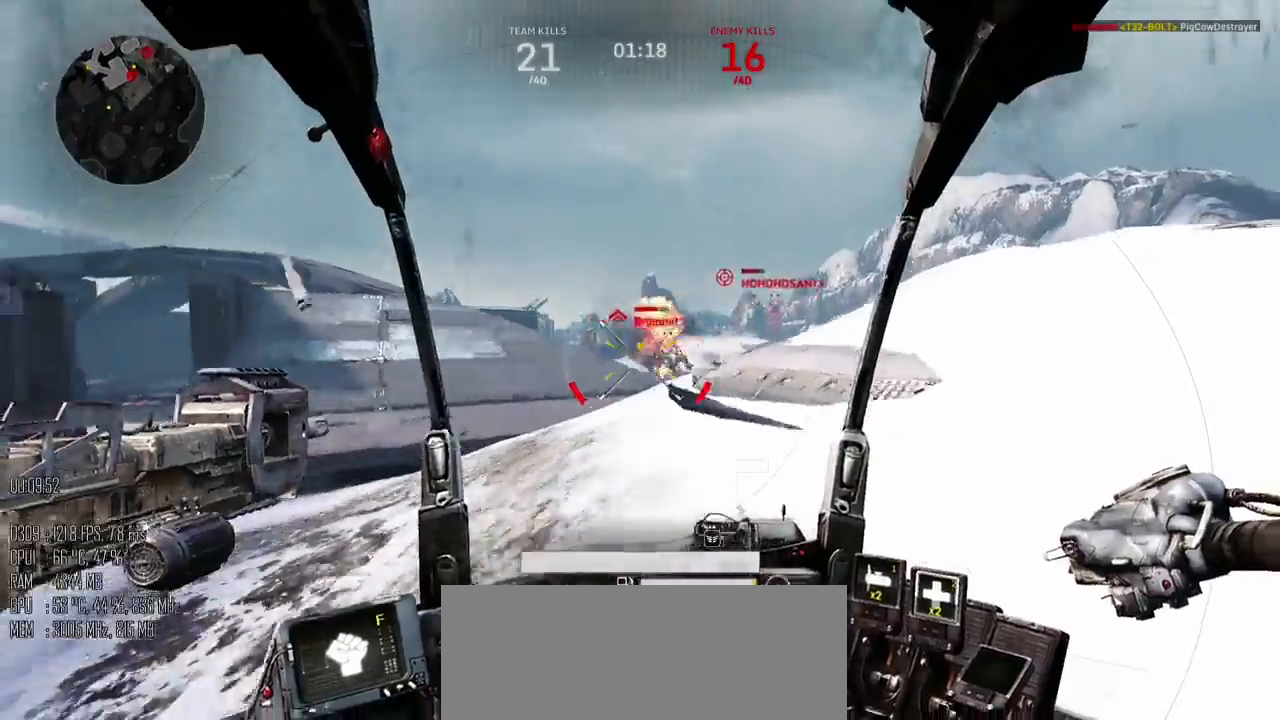
{"keys": ["a", "s"], "mouse": ["left"], "events": []}
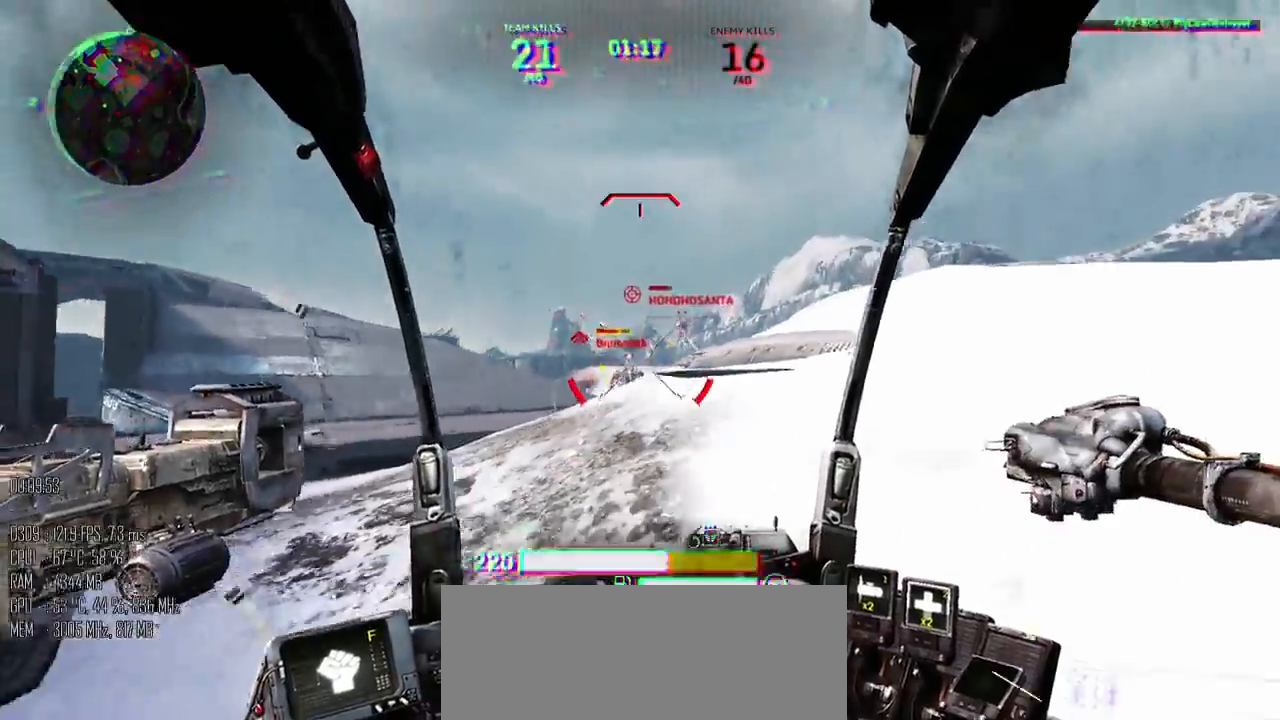
{"keys": ["a"], "mouse": [], "events": [[217, "s", "up"], [250, "mouse_left", "up"], [250, "shift_l", "down"], [350, "shift_l", "up"]]}
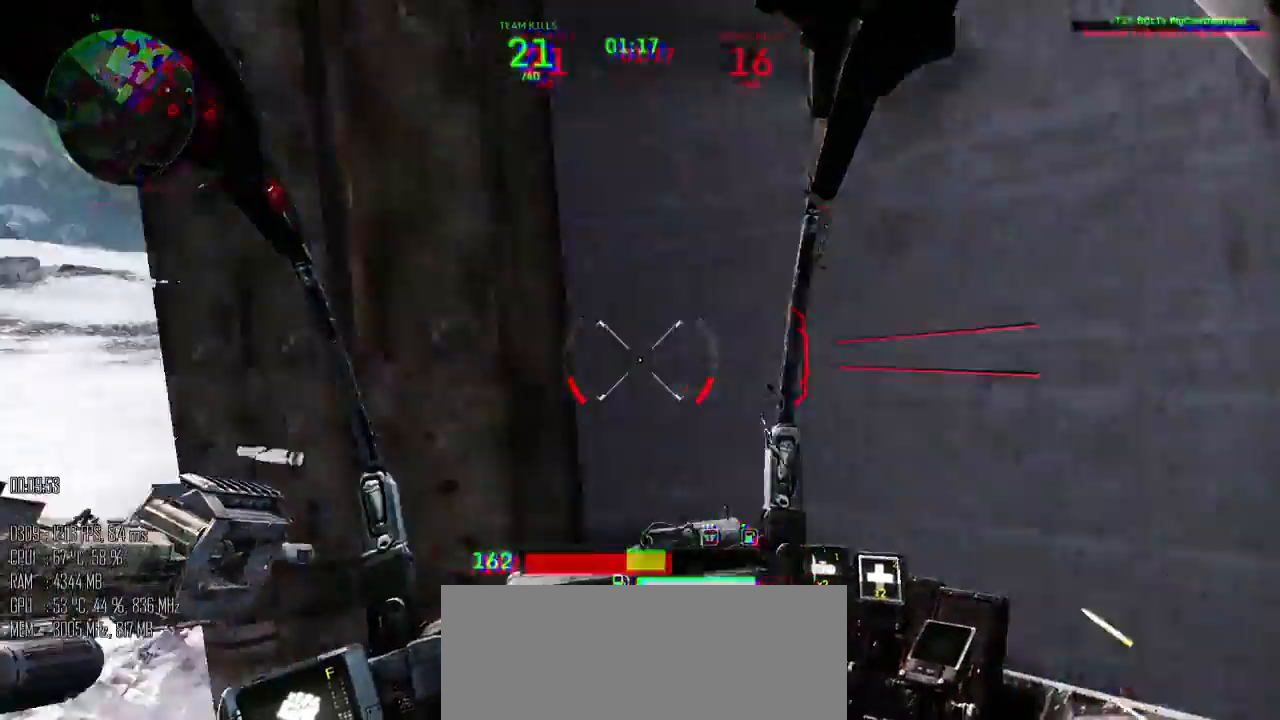
{"keys": ["a"], "mouse": [], "events": [[134, "w", "down"], [367, "w", "up"]]}
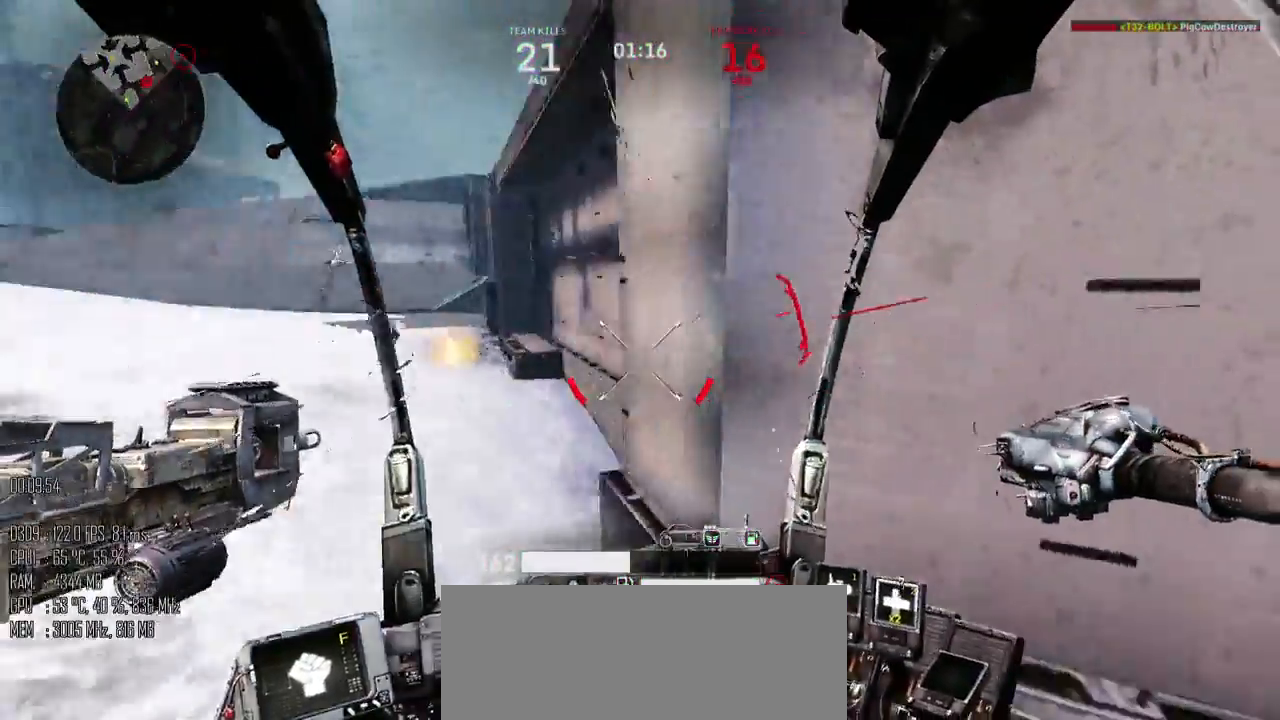
{"keys": ["a", "w"], "mouse": [], "events": [[17, "2", "down"], [150, "2", "up"], [500, "w", "down"]]}
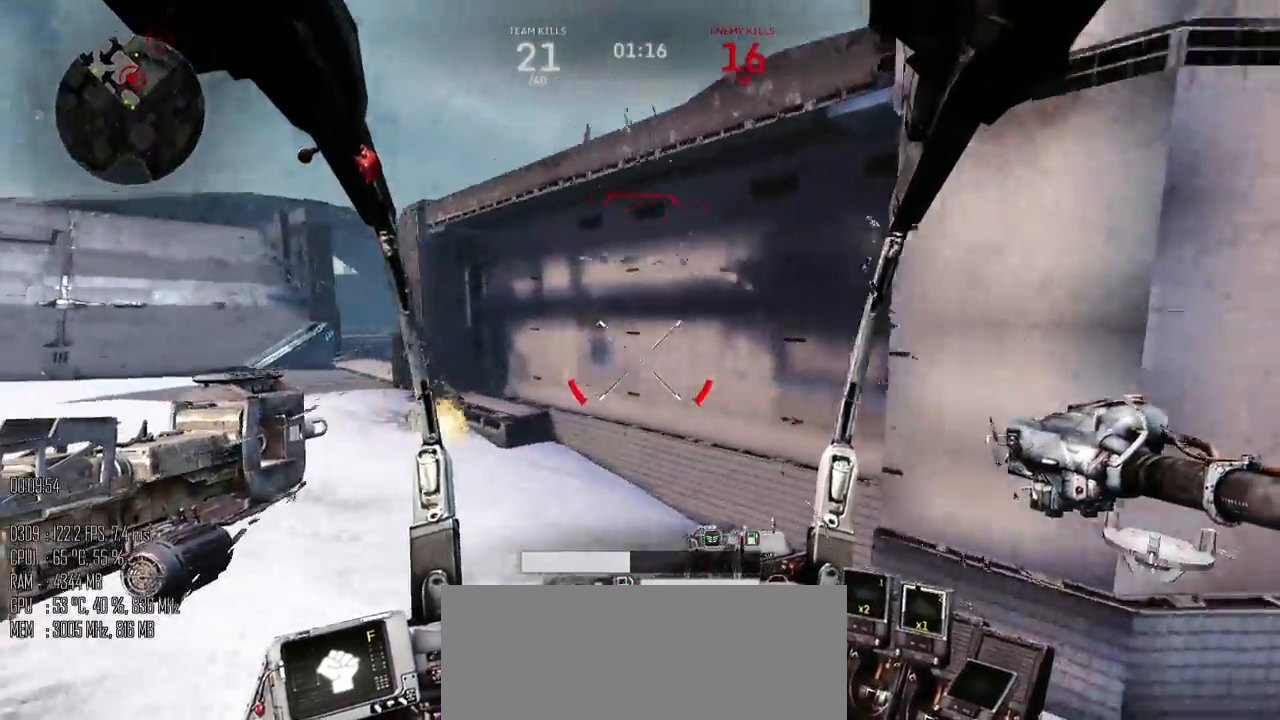
{"keys": ["d"], "mouse": [], "events": [[34, "d", "down"], [67, "a", "up"], [134, "w", "up"], [384, "s", "down"], [467, "s", "up"]]}
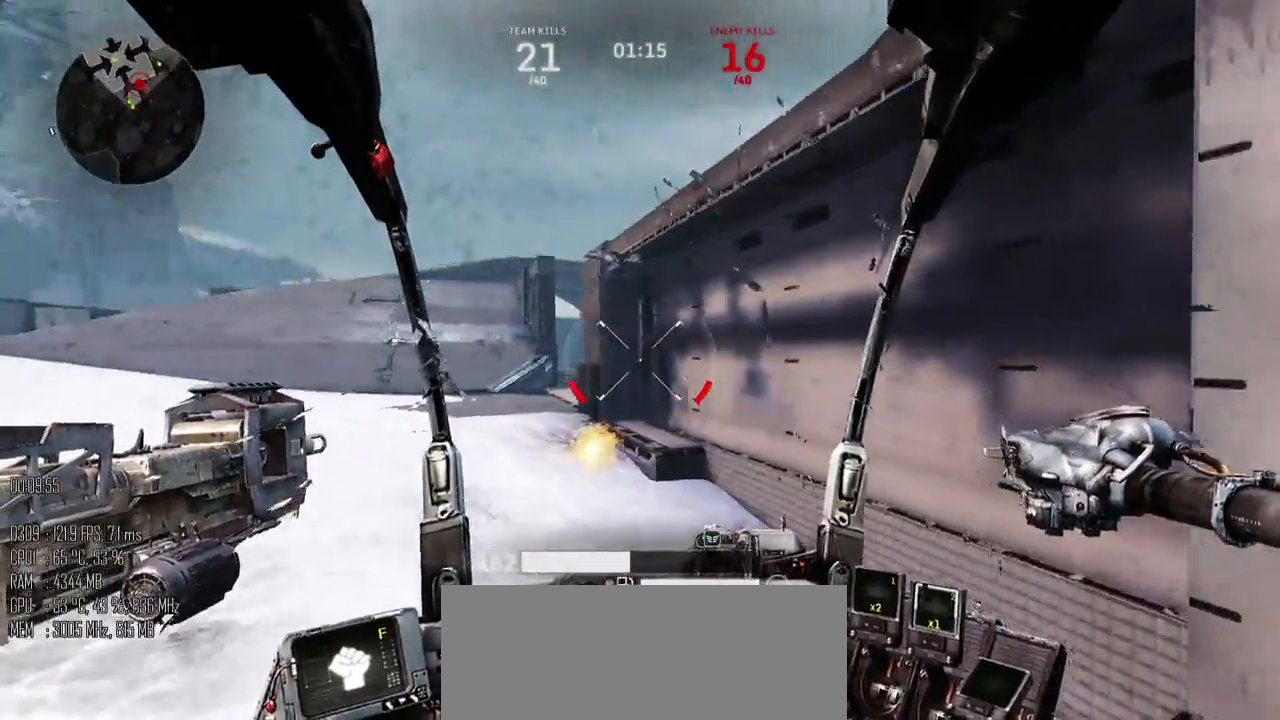
{"keys": ["a", "s"], "mouse": [], "events": [[84, "w", "down"], [150, "a", "down"], [184, "d", "up"], [250, "w", "up"], [367, "s", "down"]]}
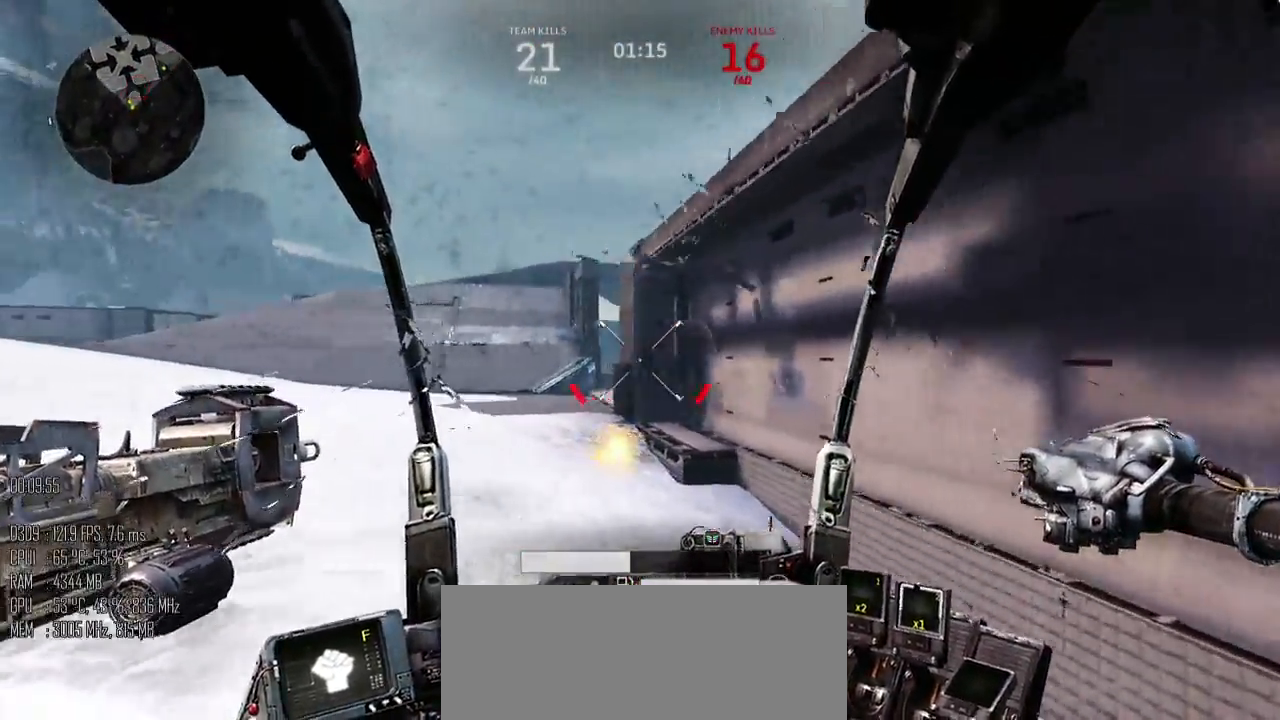
{"keys": ["d", "w"], "mouse": ["left"], "events": [[167, "mouse_left", "down"], [250, "mouse_right", "down"], [317, "a", "up"], [317, "d", "down"], [317, "mouse_right", "up"], [350, "s", "up"], [417, "w", "down"]]}
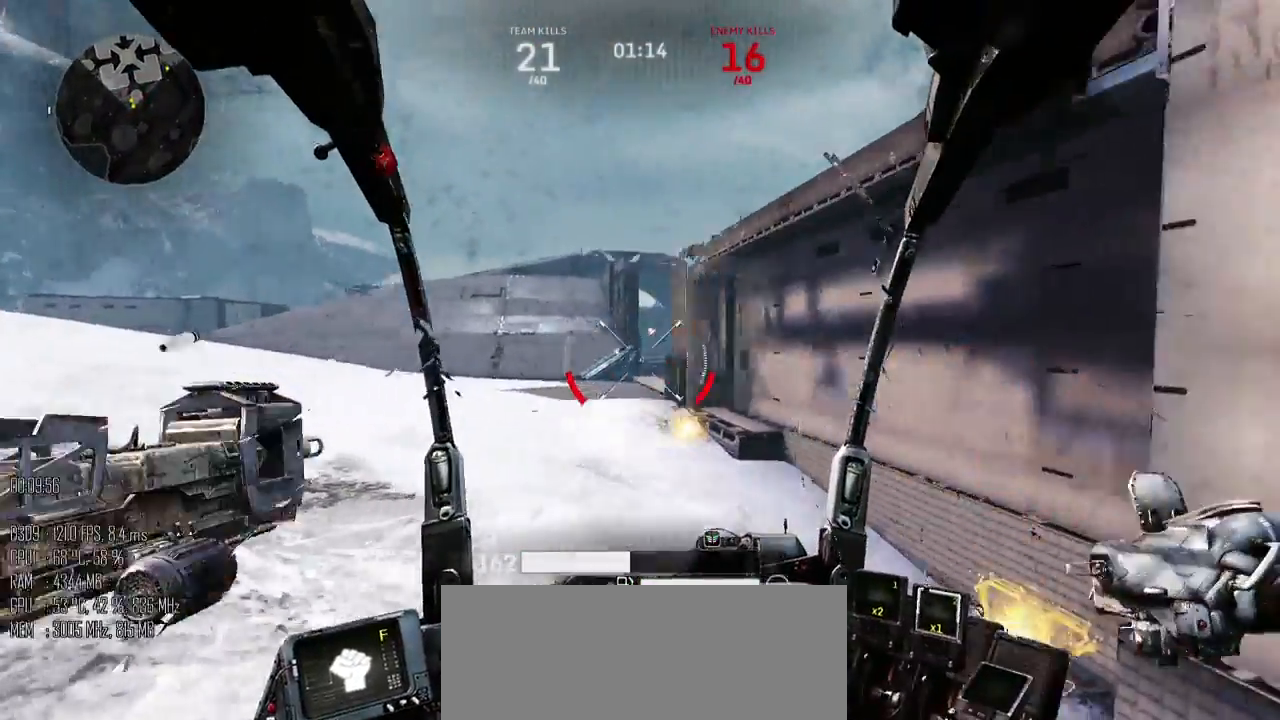
{"keys": ["d", "w"], "mouse": ["left"], "events": [[67, "d", "up"], [134, "f", "down"], [167, "f", "up"], [267, "d", "down"]]}
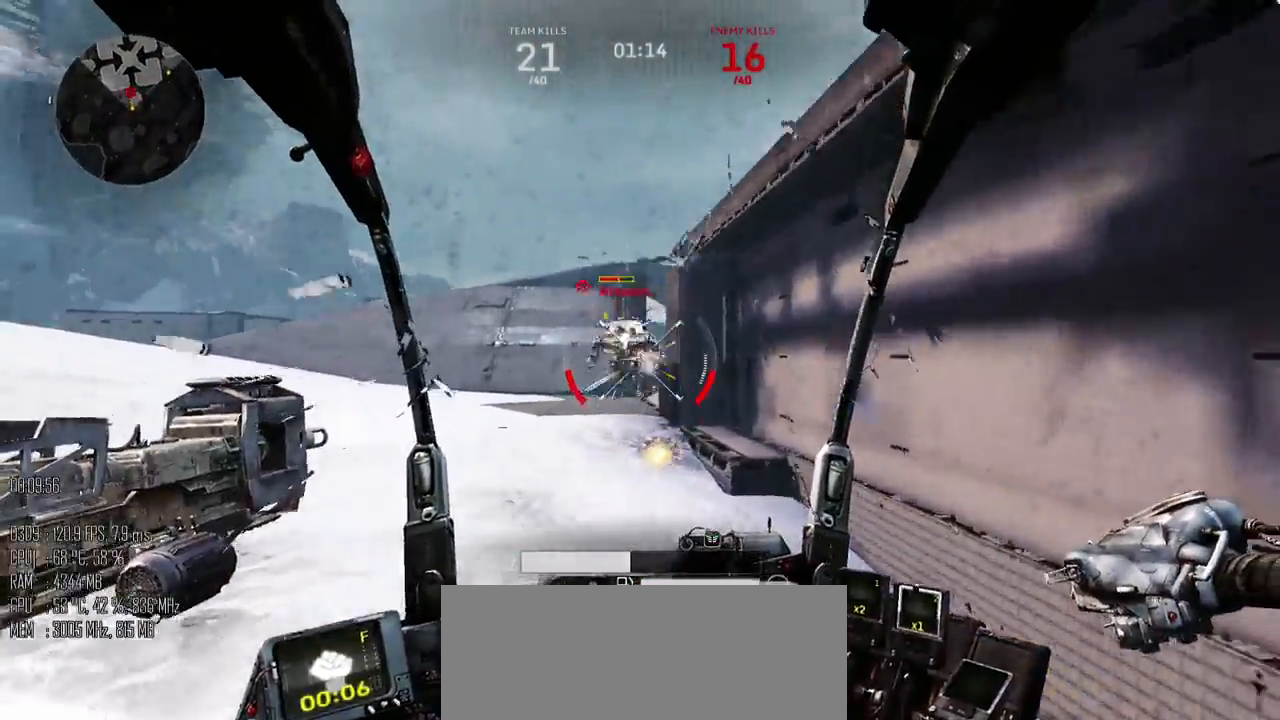
{"keys": ["a"], "mouse": ["left"], "events": [[150, "a", "down"], [184, "d", "up"], [184, "w", "up"], [217, "shift_l", "down"], [334, "shift_l", "up"]]}
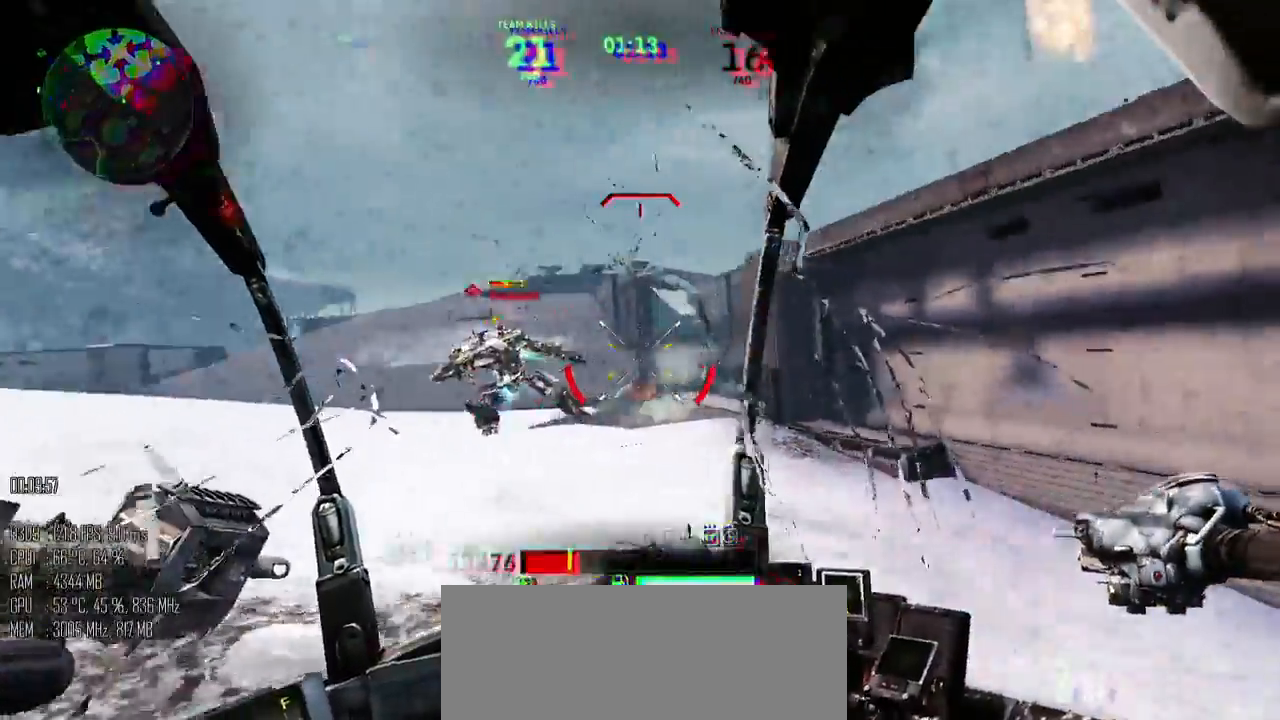
{"keys": ["d", "space", "w"], "mouse": ["left"], "events": [[217, "w", "down"], [250, "a", "up"], [250, "d", "down"], [317, "shift_l", "down"], [384, "space", "down"], [417, "shift_l", "up"]]}
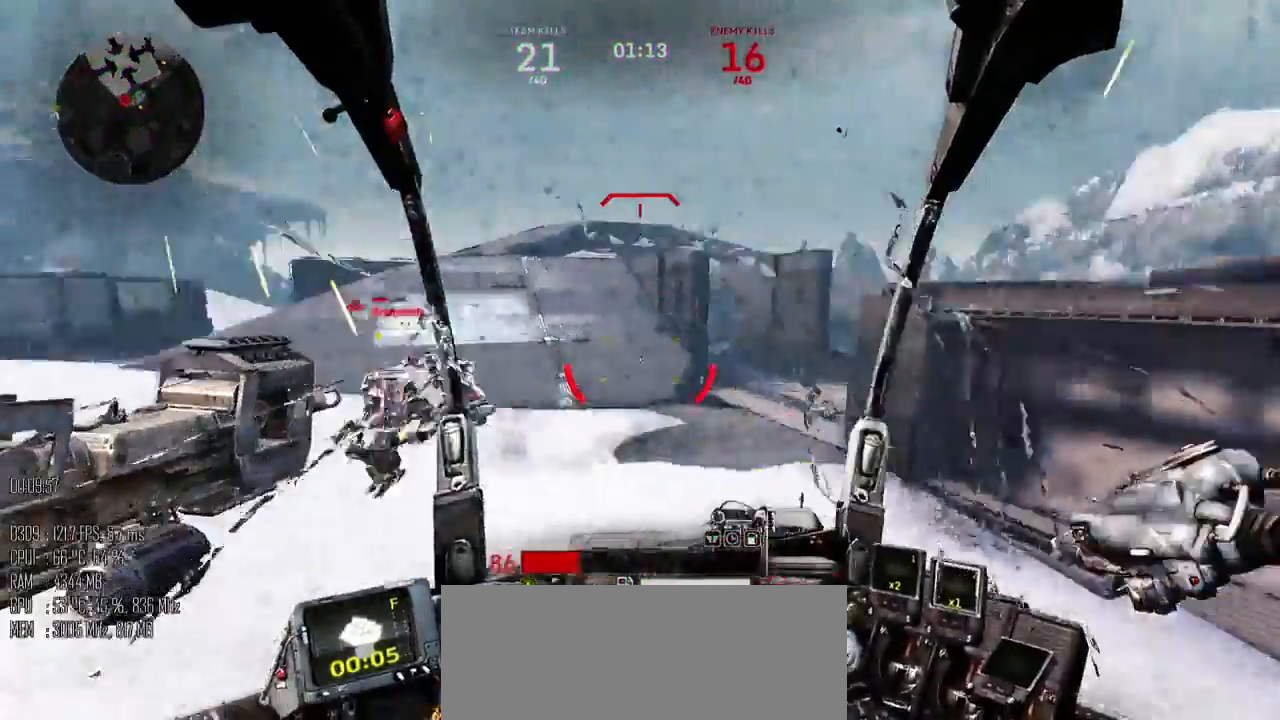
{"keys": ["a"], "mouse": ["left"], "events": [[67, "space", "up"], [267, "a", "down"], [450, "d", "up"], [484, "w", "up"]]}
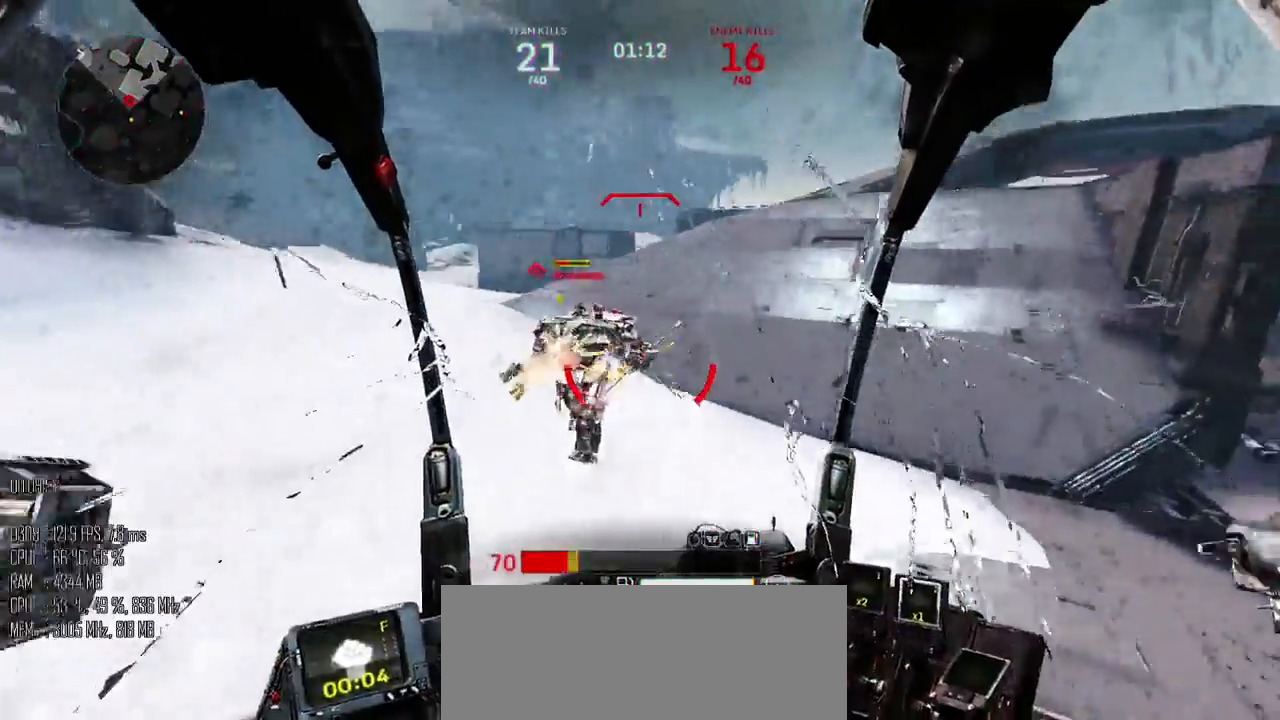
{"keys": ["a"], "mouse": ["left"], "events": [[150, "shift_l", "down"], [217, "shift_l", "up"], [267, "shift_l", "down"], [367, "shift_l", "up"]]}
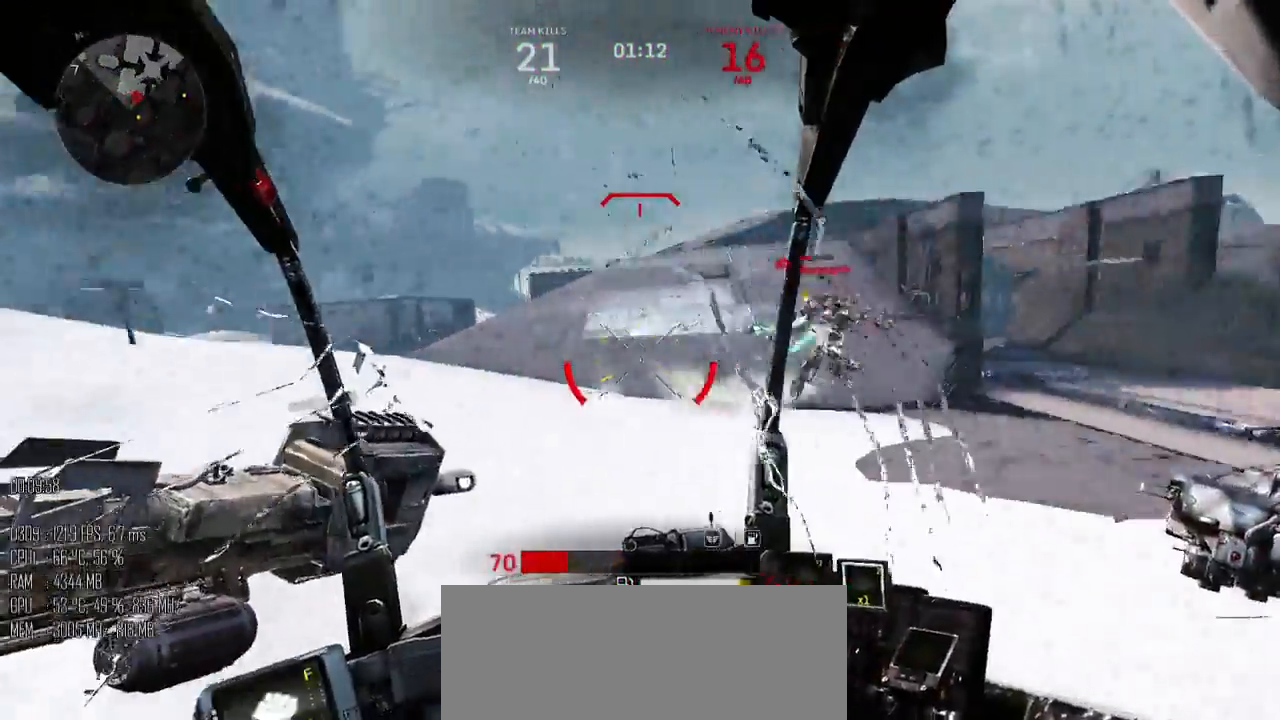
{"keys": ["d", "s"], "mouse": ["left"], "events": [[17, "s", "down"], [117, "a", "up"], [150, "d", "down"], [217, "mouse_right", "down"], [284, "mouse_right", "up"]]}
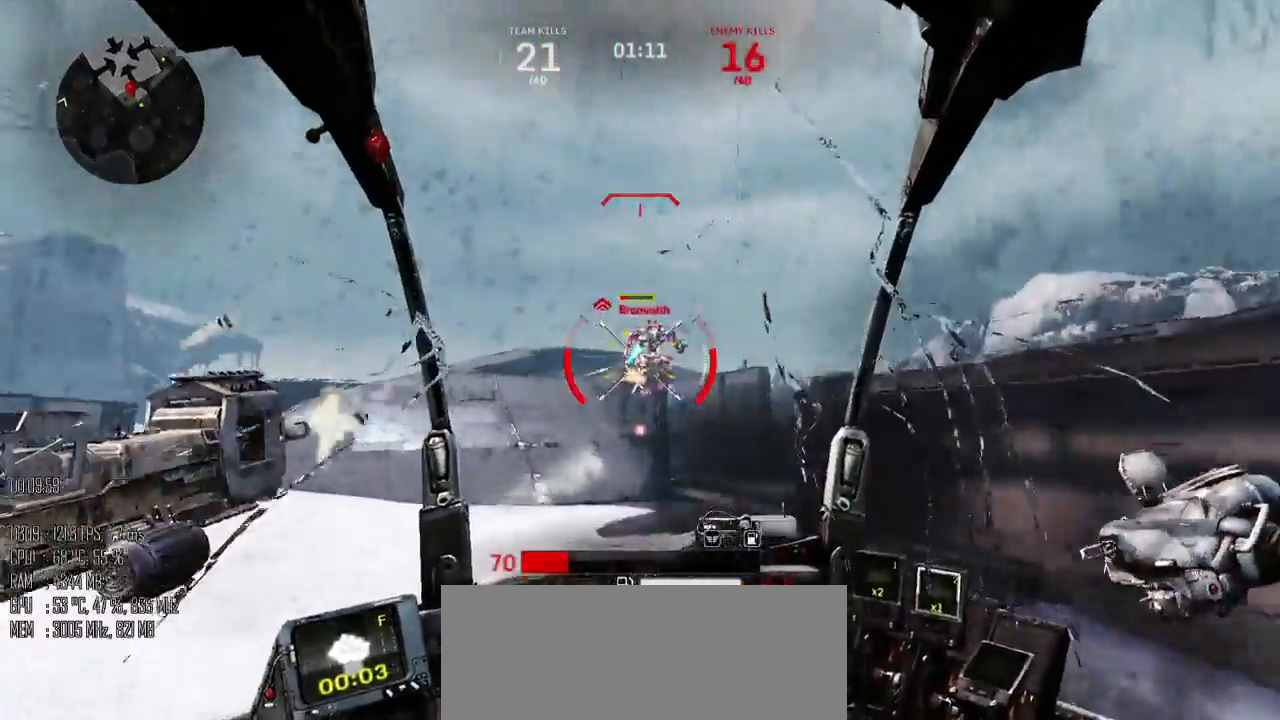
{"keys": ["a", "d", "w"], "mouse": ["left"], "events": [[34, "mouse_right", "down"], [100, "s", "up"], [134, "mouse_right", "up"], [200, "w", "down"], [484, "a", "down"]]}
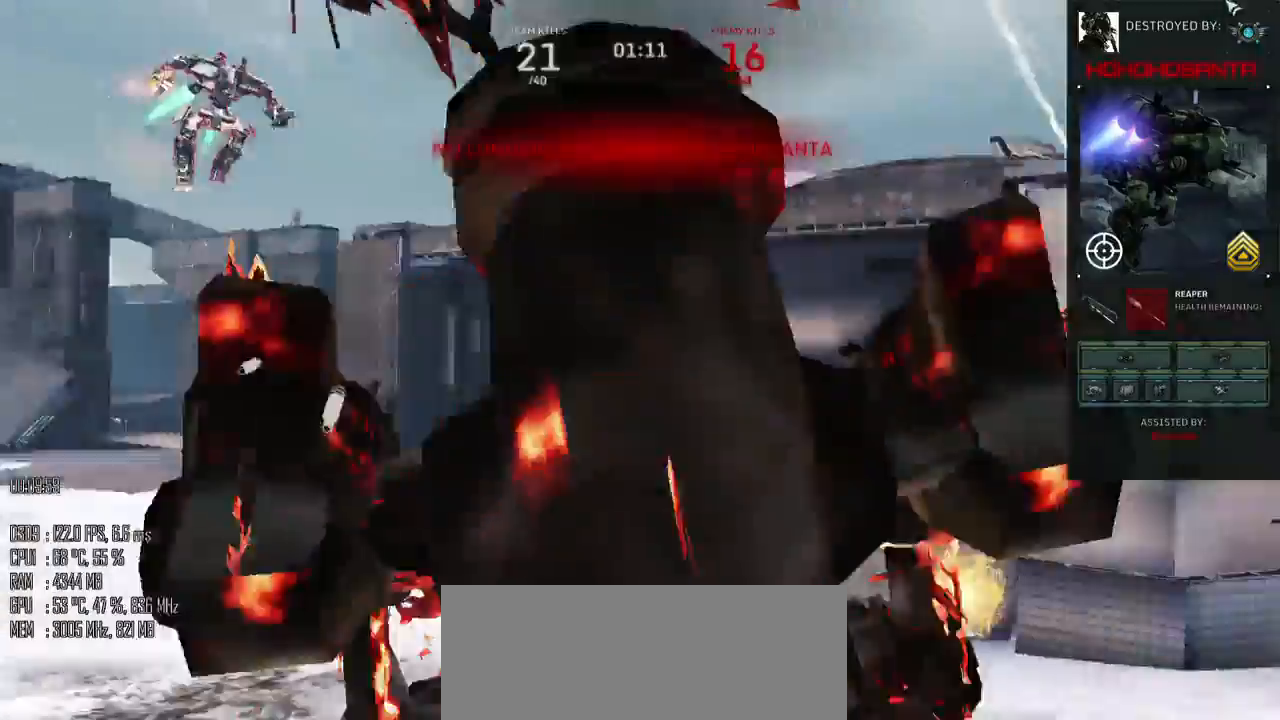
{"keys": [], "mouse": [], "events": [[17, "w", "up"], [50, "d", "up"], [84, "shift_l", "down"], [117, "shift_l", "up"], [217, "a", "up"], [334, "mouse_left", "up"]]}